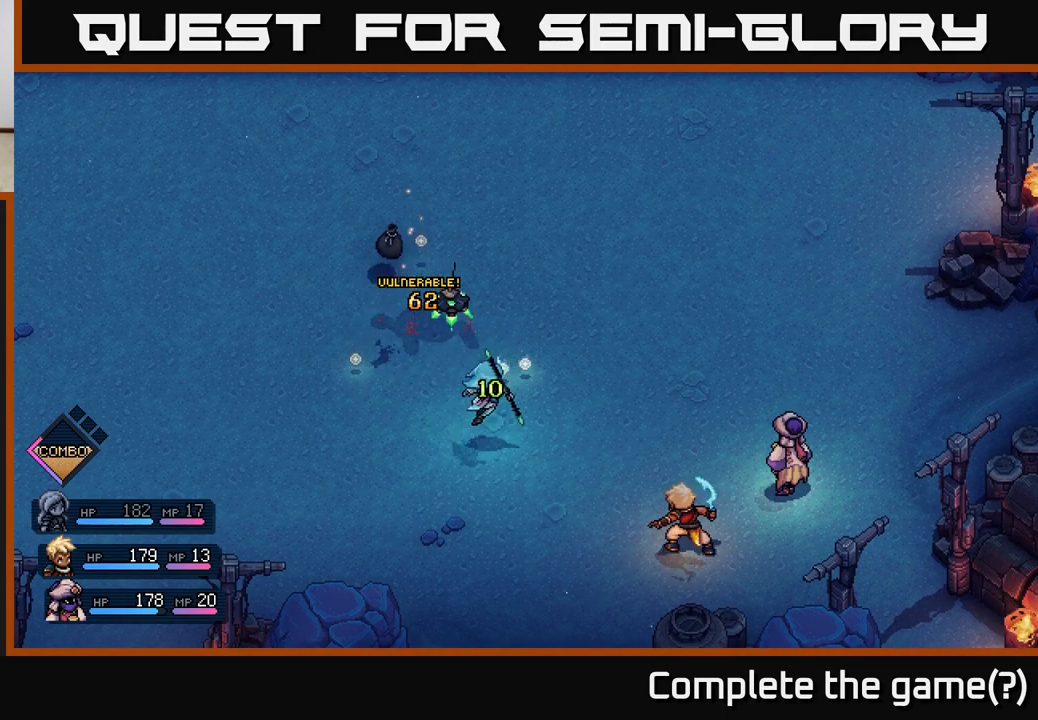
Gameplay with a controller (Xbox layout); each line is a JSON object with the inputs held at the frame after it. "events" lists button and stick changes between this image and that frame as [ms after this image, input, new state], when the widget could be followed in between.
{"buttons": [], "left_stick": "center", "right_stick": "center", "events": []}
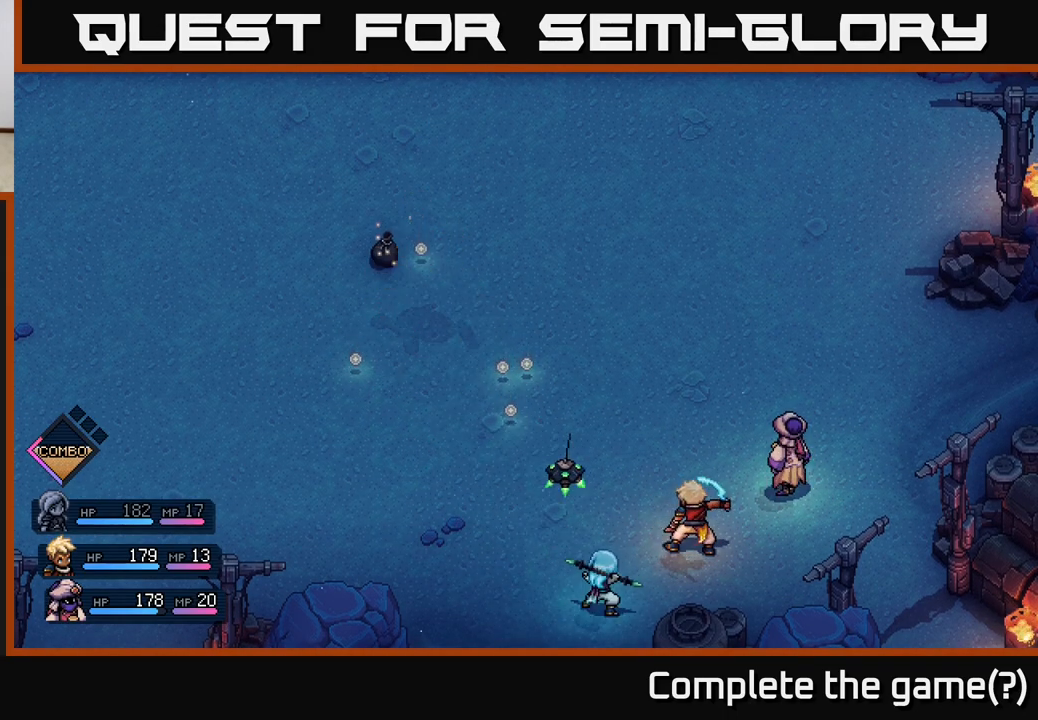
{"buttons": [], "left_stick": "center", "right_stick": "center", "events": []}
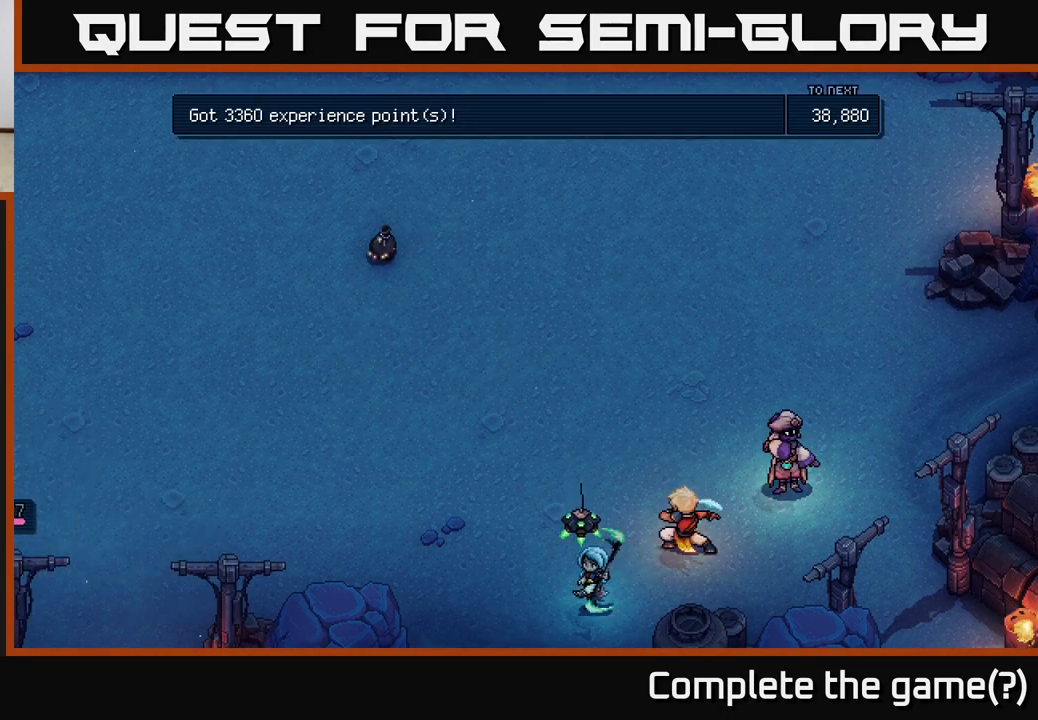
{"buttons": [], "left_stick": "center", "right_stick": "center", "events": []}
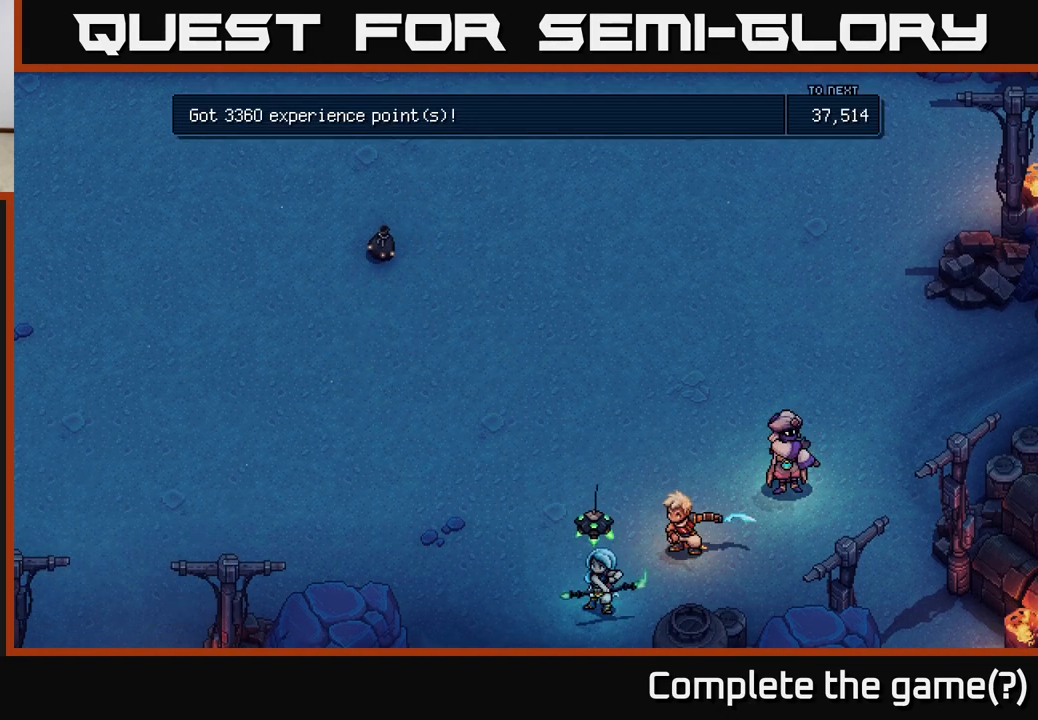
{"buttons": ["A"], "left_stick": "center", "right_stick": "center", "events": [[467, "A", "down"]]}
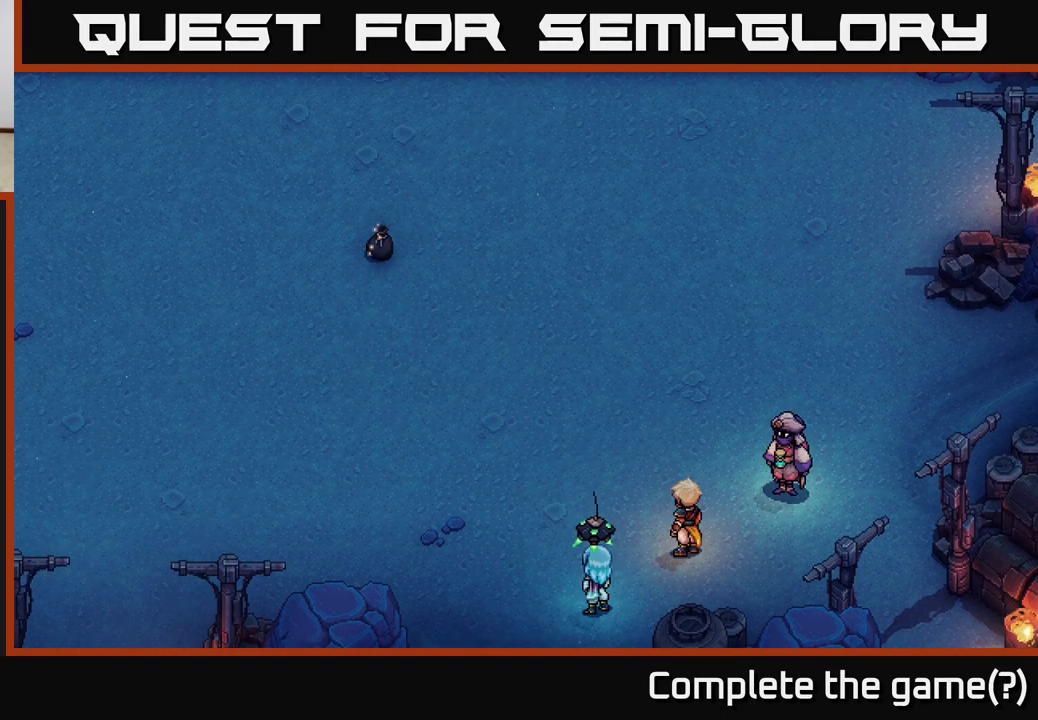
{"buttons": [], "left_stick": "up-left", "right_stick": "center", "events": [[117, "A", "up"], [317, "left_stick", "up-left"]]}
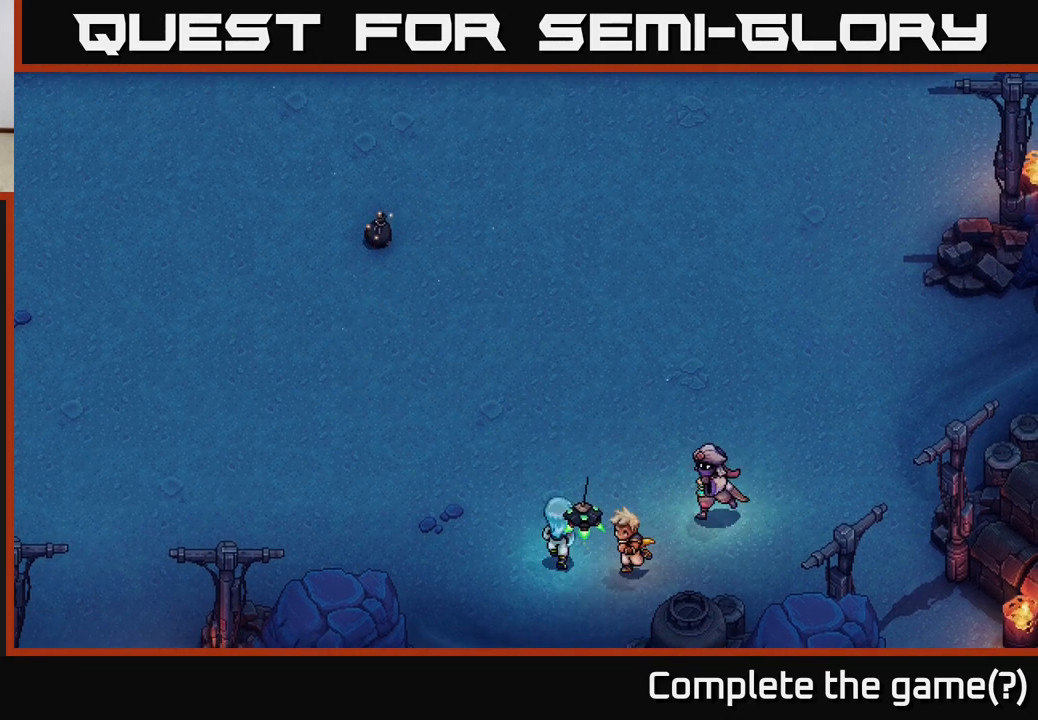
{"buttons": [], "left_stick": "up-left", "right_stick": "center", "events": [[50, "left_stick", "up"], [467, "left_stick", "up-left"]]}
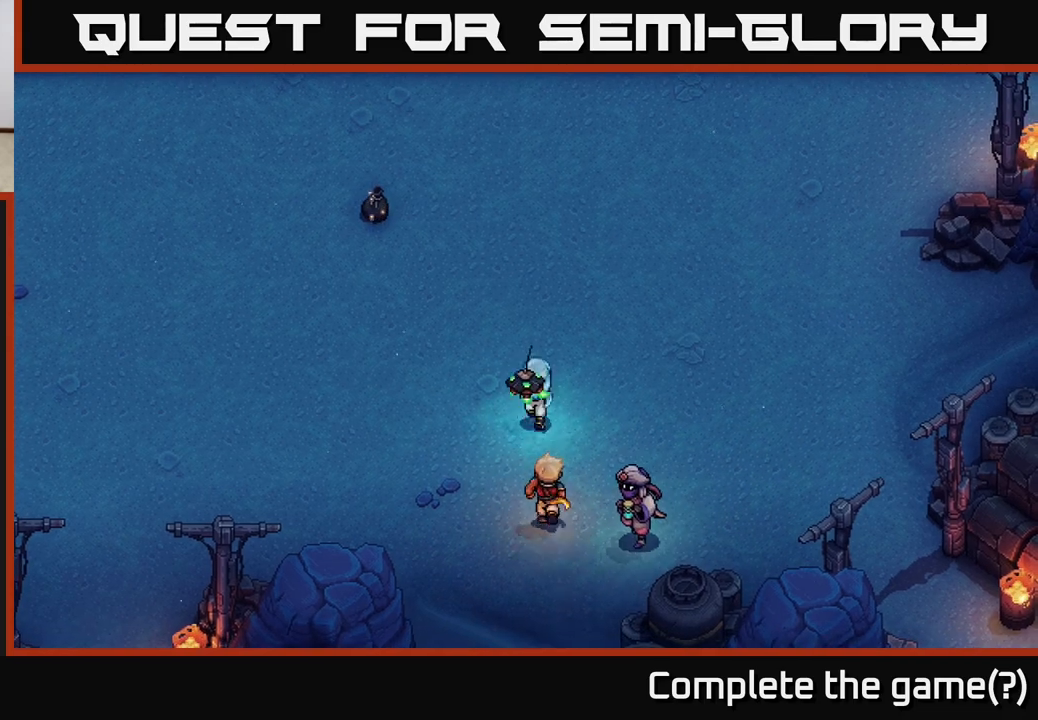
{"buttons": [], "left_stick": "up-left", "right_stick": "center", "events": []}
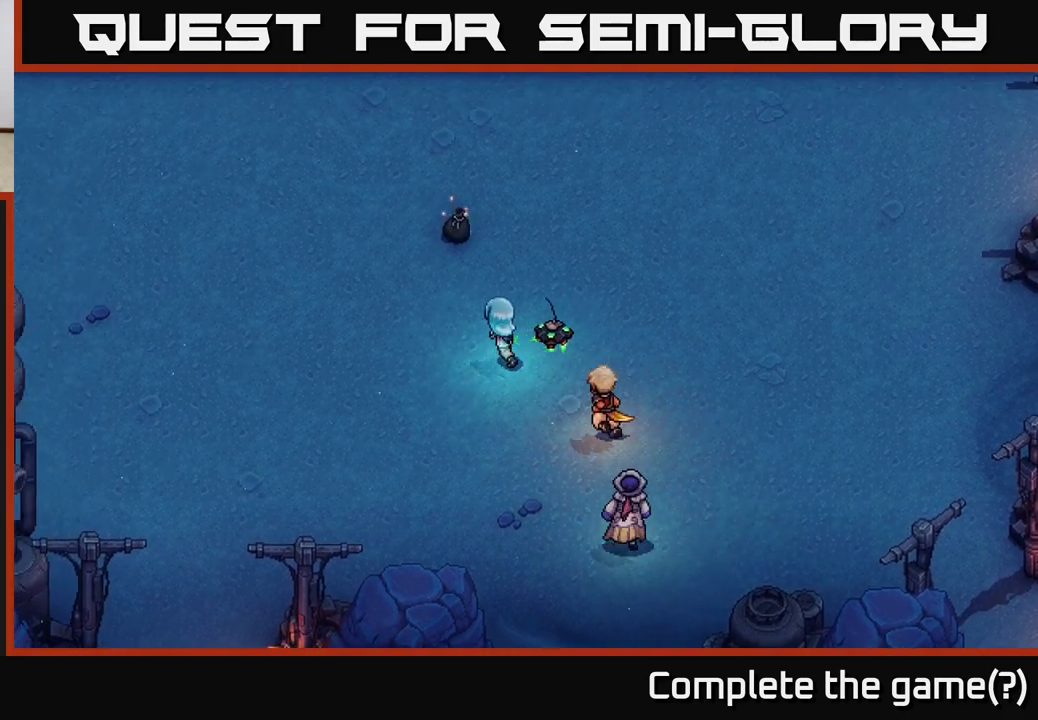
{"buttons": [], "left_stick": "up", "right_stick": "center", "events": [[200, "left_stick", "up"]]}
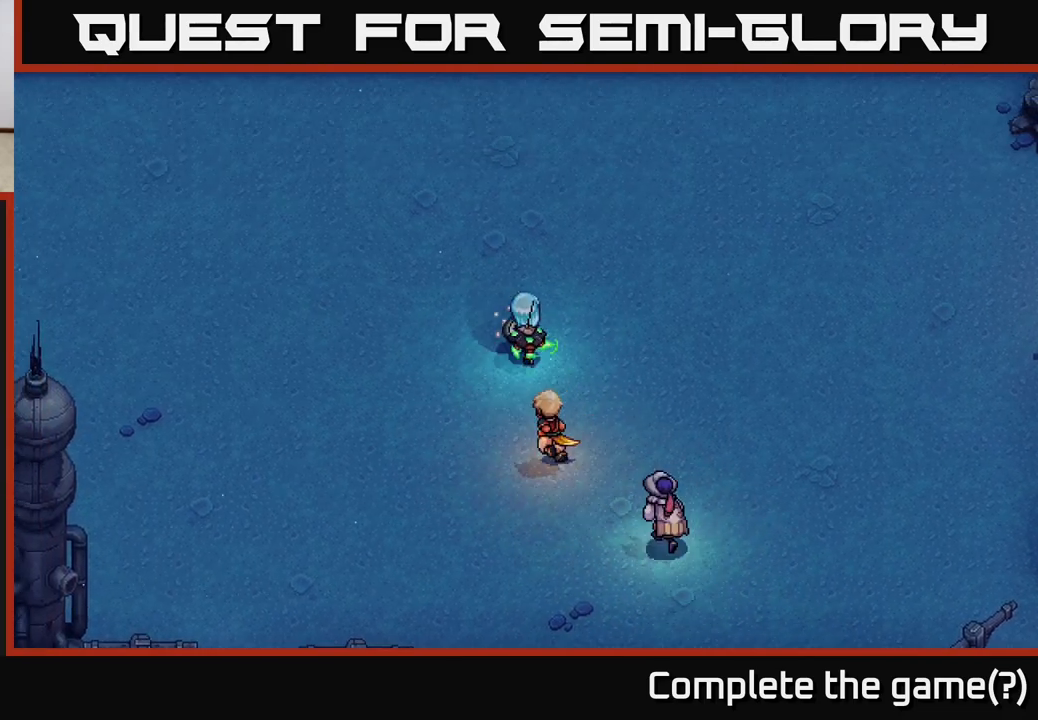
{"buttons": [], "left_stick": "down-right", "right_stick": "center", "events": [[300, "left_stick", "center"], [367, "left_stick", "down-right"]]}
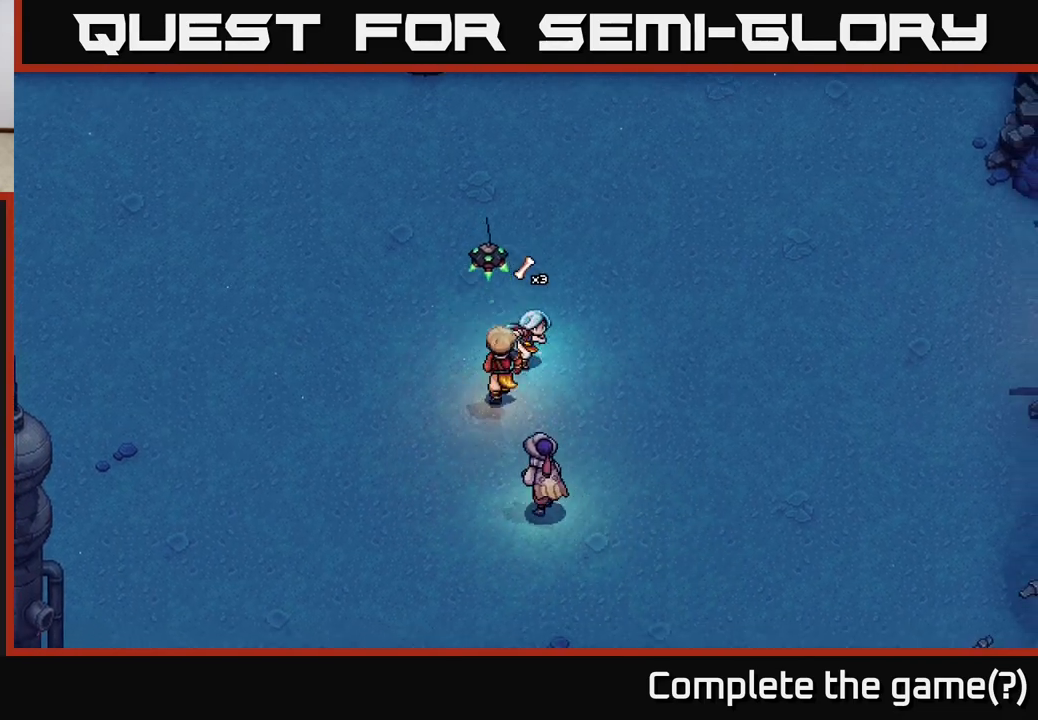
{"buttons": [], "left_stick": "down-right", "right_stick": "center", "events": []}
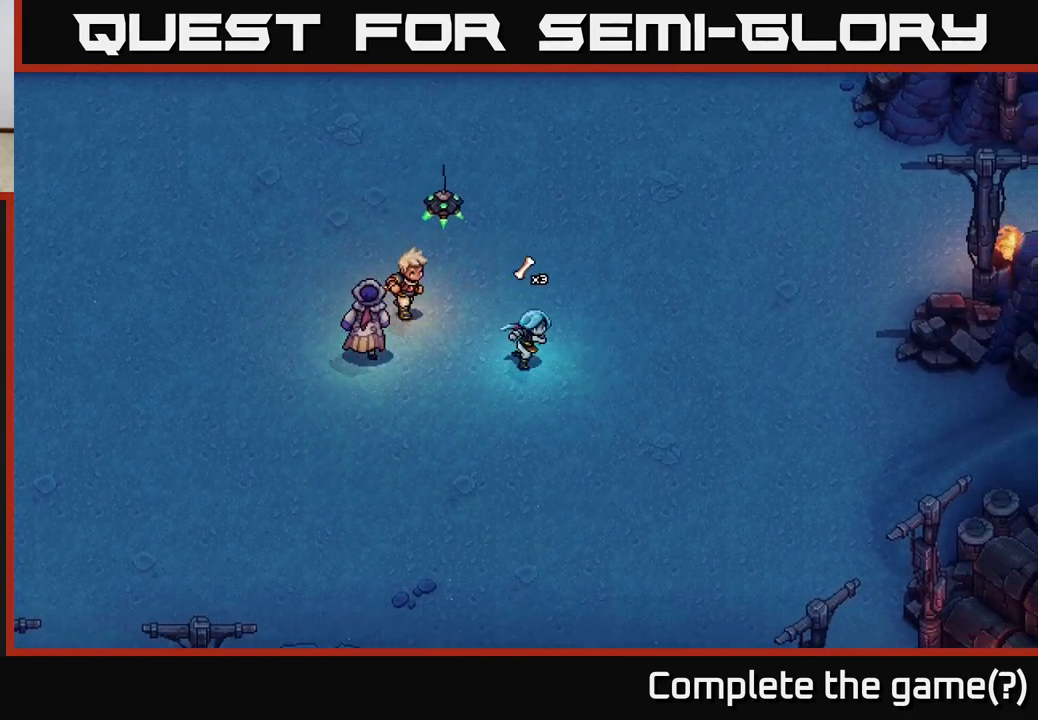
{"buttons": [], "left_stick": "down-right", "right_stick": "center", "events": []}
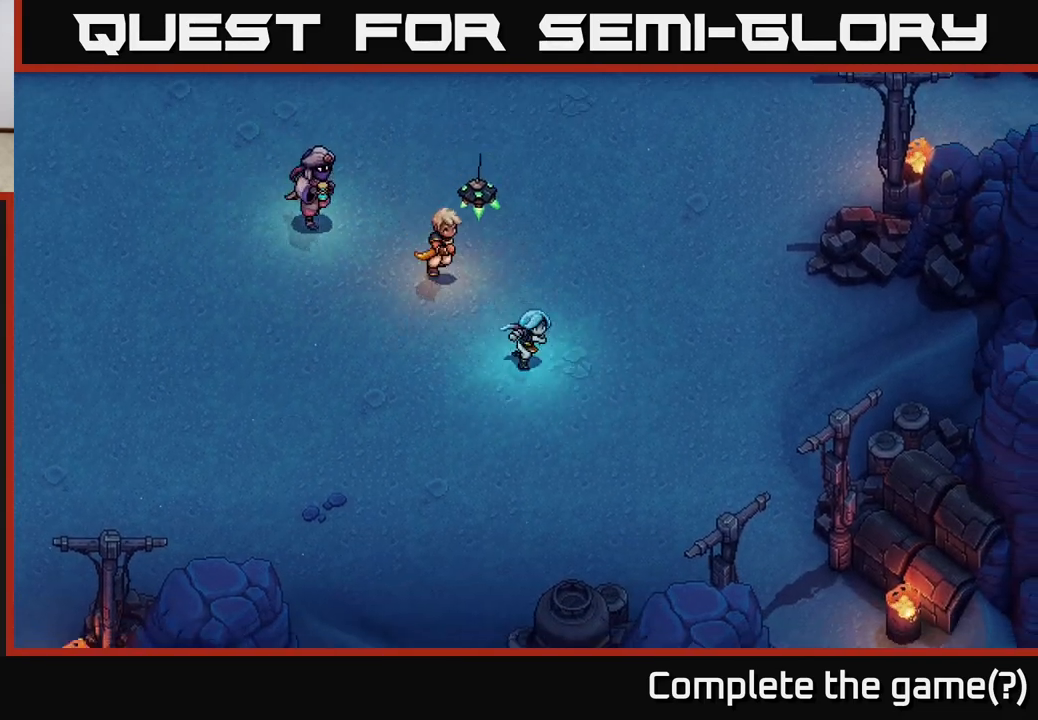
{"buttons": [], "left_stick": "up-right", "right_stick": "center", "events": [[167, "left_stick", "right"], [300, "left_stick", "up-right"]]}
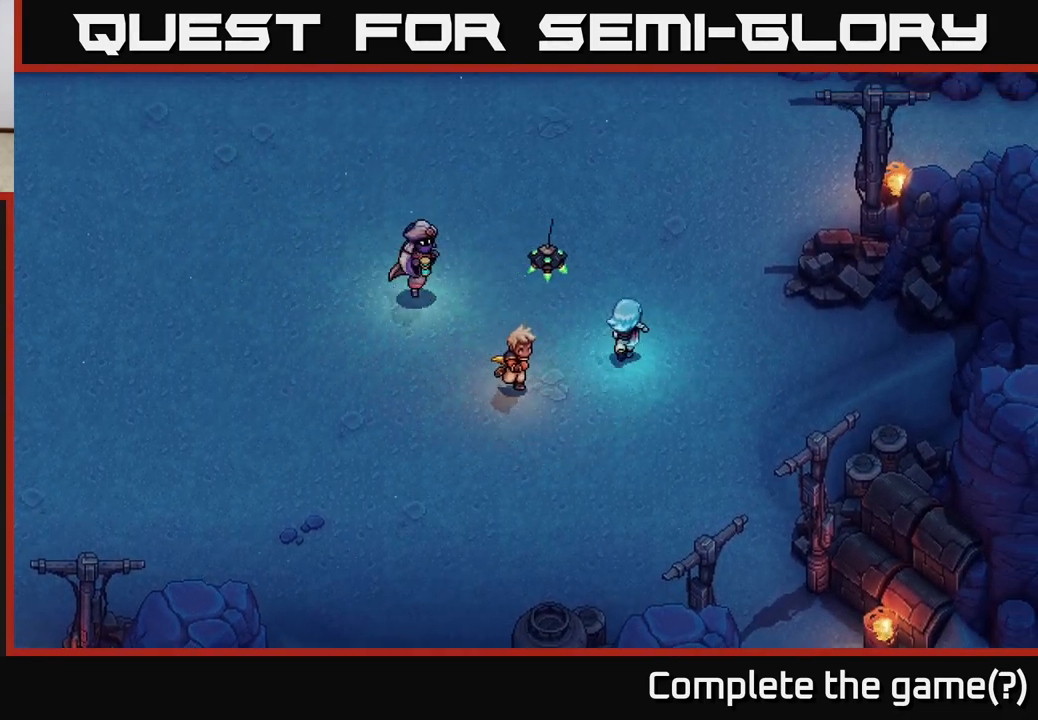
{"buttons": [], "left_stick": "up", "right_stick": "center", "events": [[50, "left_stick", "up"]]}
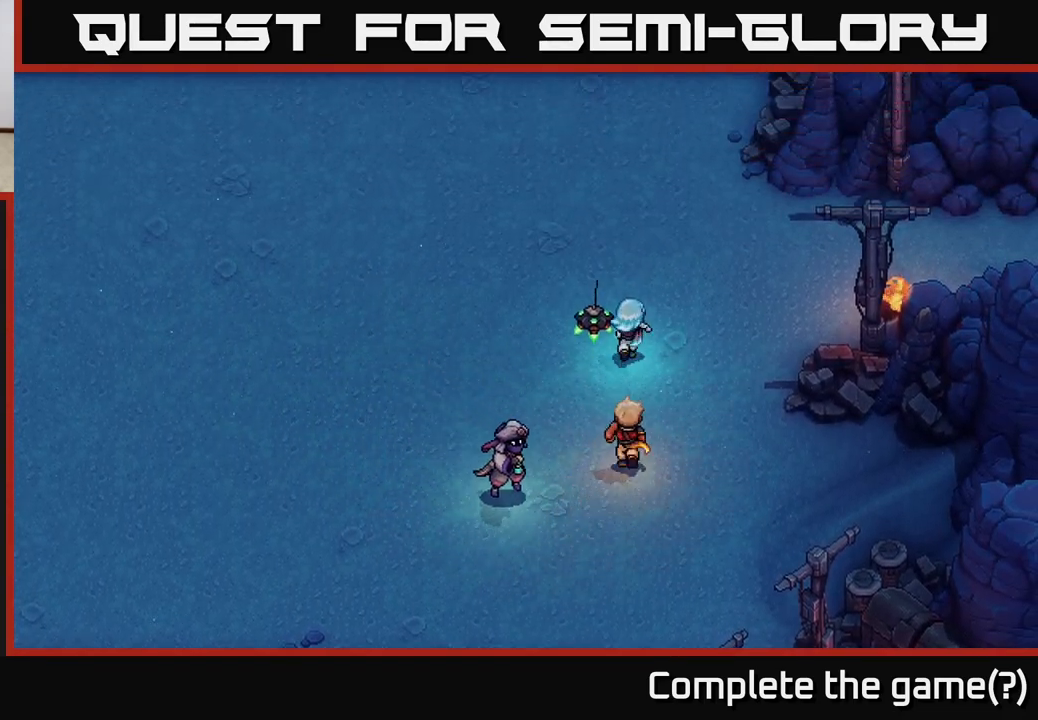
{"buttons": [], "left_stick": "up", "right_stick": "center", "events": []}
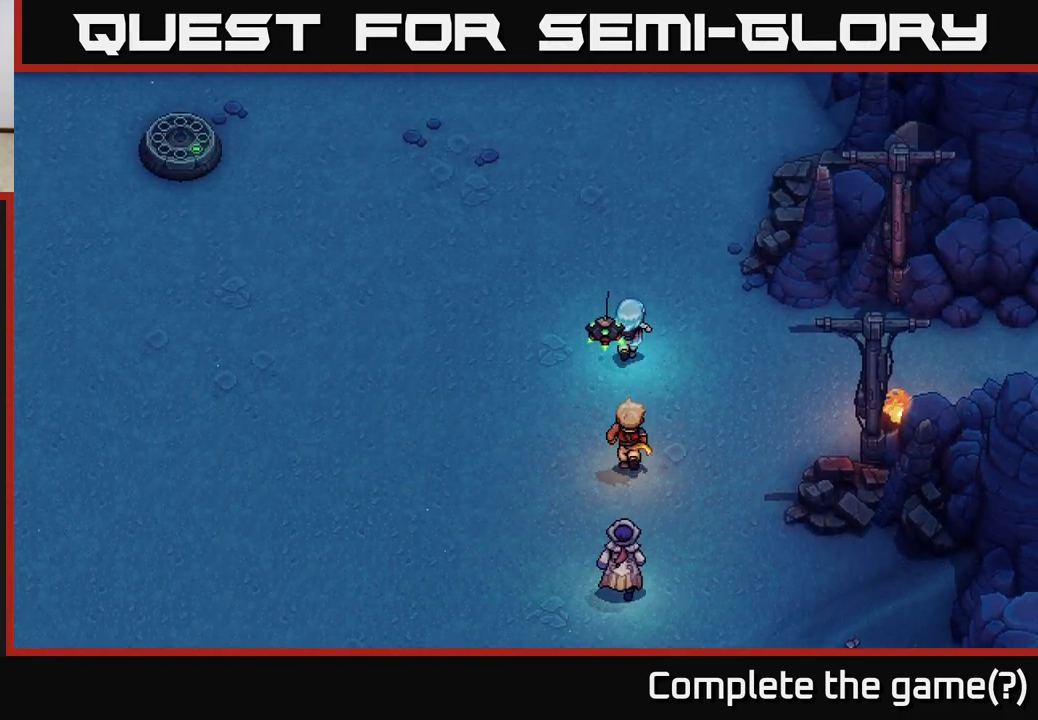
{"buttons": [], "left_stick": "up", "right_stick": "center", "events": [[233, "left_stick", "up-left"], [417, "left_stick", "up"]]}
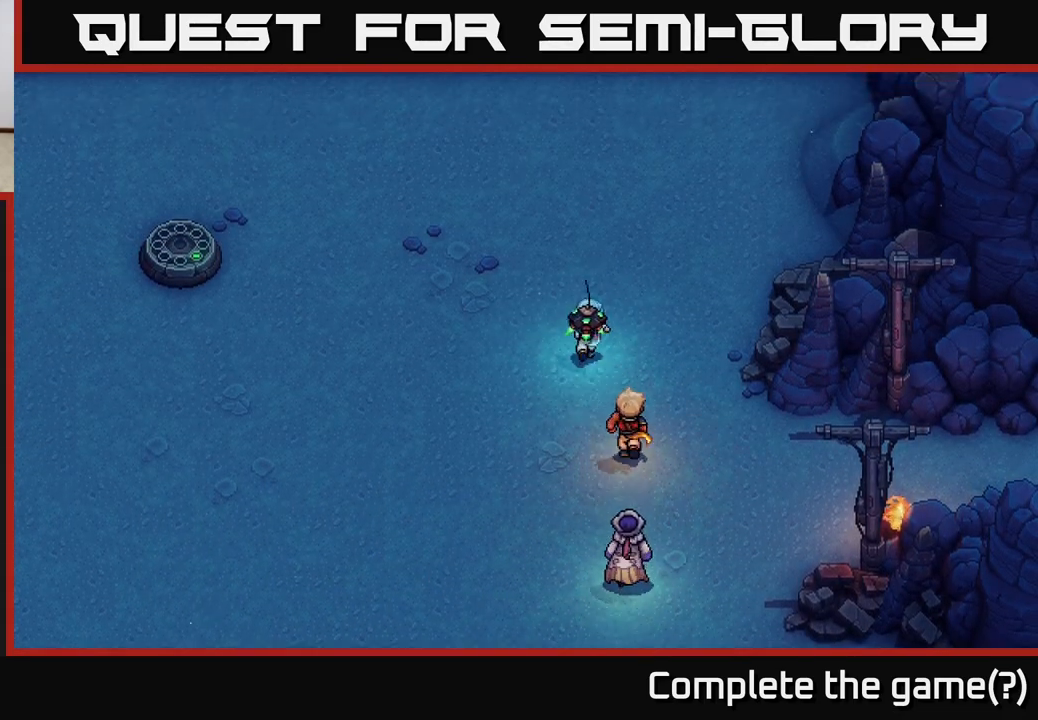
{"buttons": [], "left_stick": "up", "right_stick": "center", "events": [[117, "left_stick", "up-left"], [300, "left_stick", "up"]]}
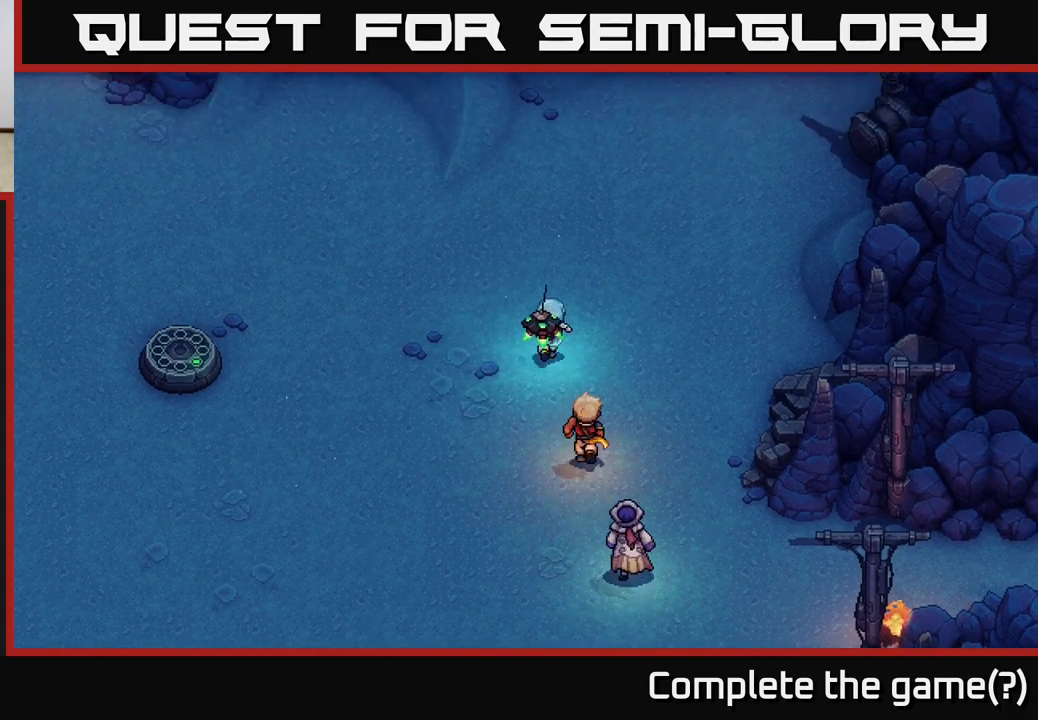
{"buttons": [], "left_stick": "up", "right_stick": "center", "events": []}
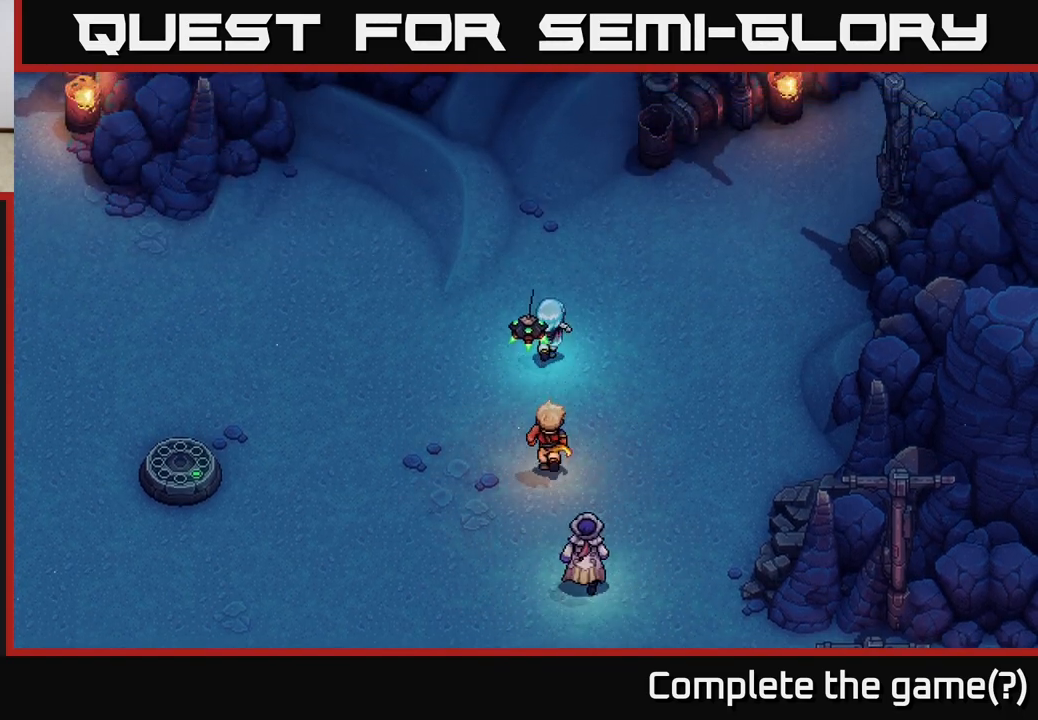
{"buttons": [], "left_stick": "left", "right_stick": "center", "events": [[250, "left_stick", "up-left"], [450, "left_stick", "left"]]}
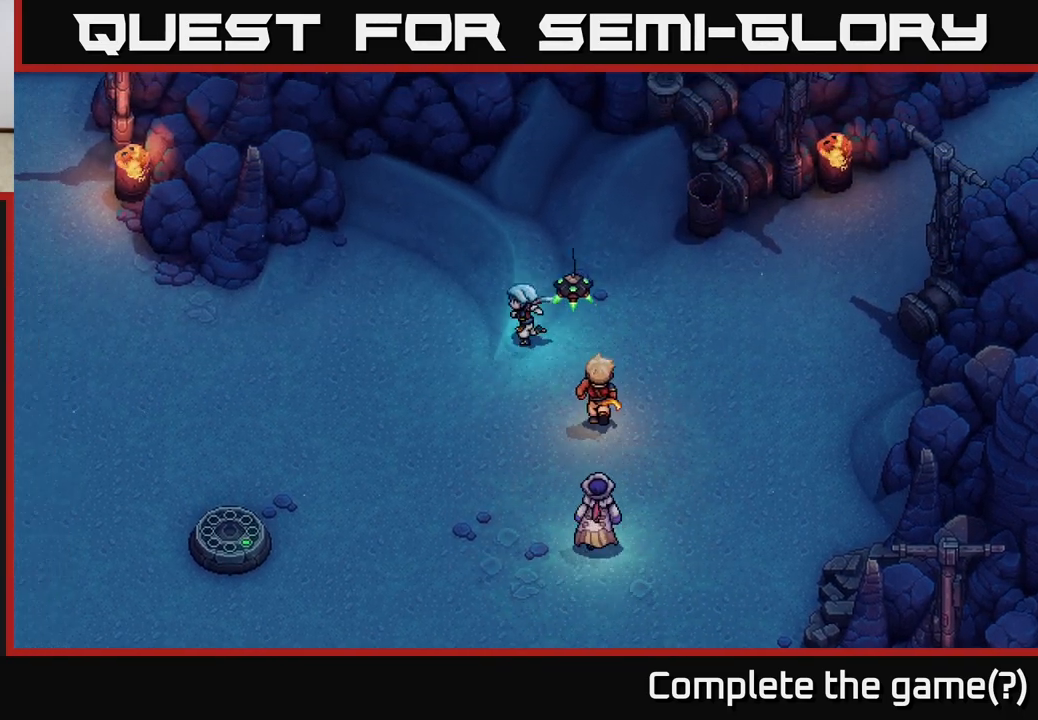
{"buttons": [], "left_stick": "left", "right_stick": "center", "events": []}
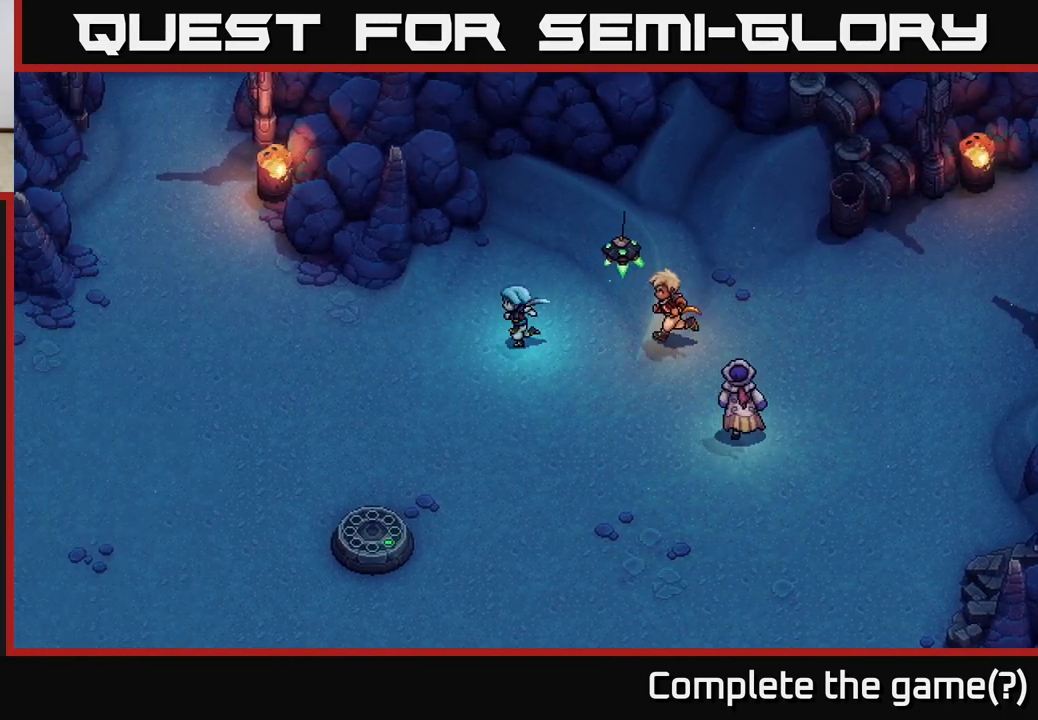
{"buttons": [], "left_stick": "down-left", "right_stick": "center", "events": [[317, "left_stick", "down-left"]]}
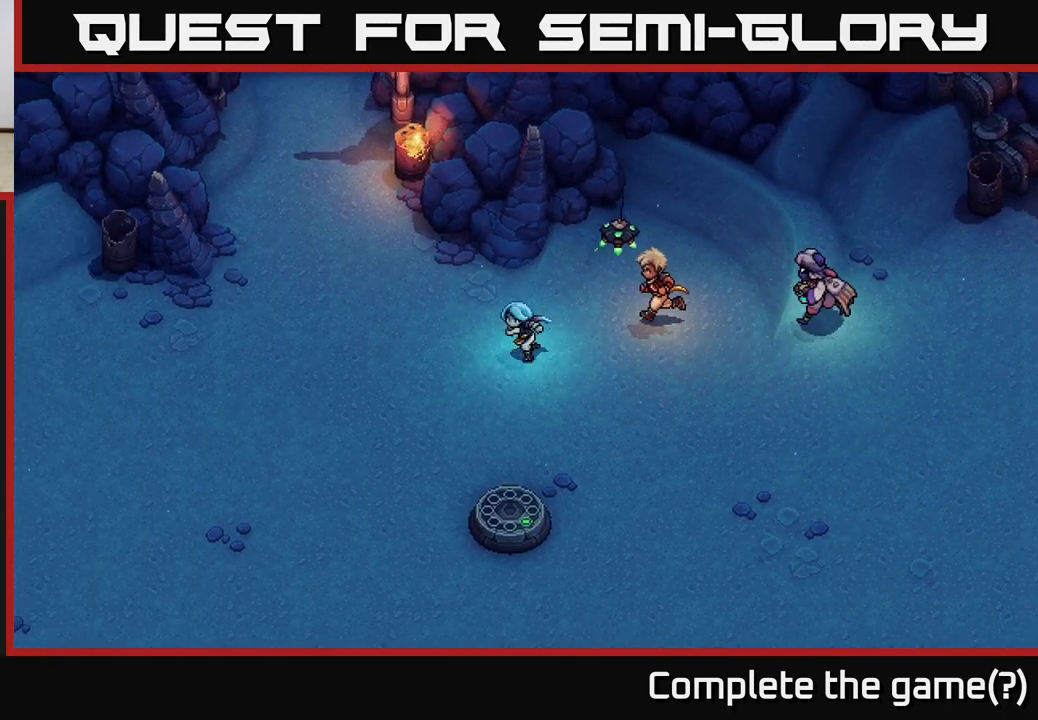
{"buttons": [], "left_stick": "down-left", "right_stick": "center", "events": []}
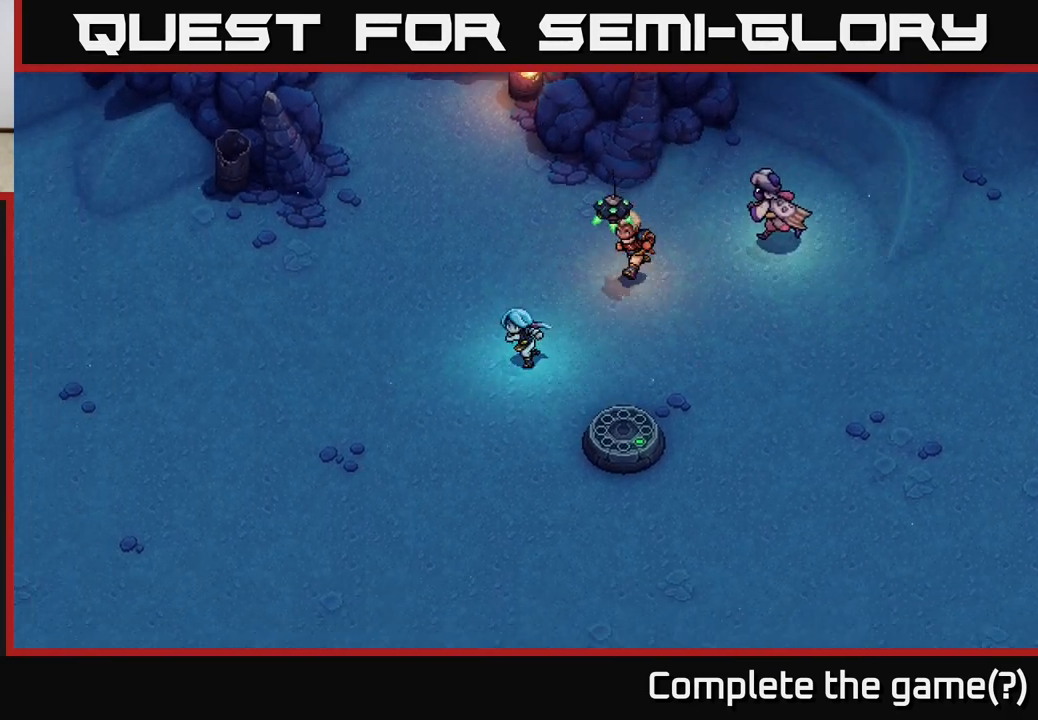
{"buttons": [], "left_stick": "down-right", "right_stick": "center", "events": [[200, "left_stick", "down-right"], [250, "left_stick", "right"], [450, "left_stick", "down-right"]]}
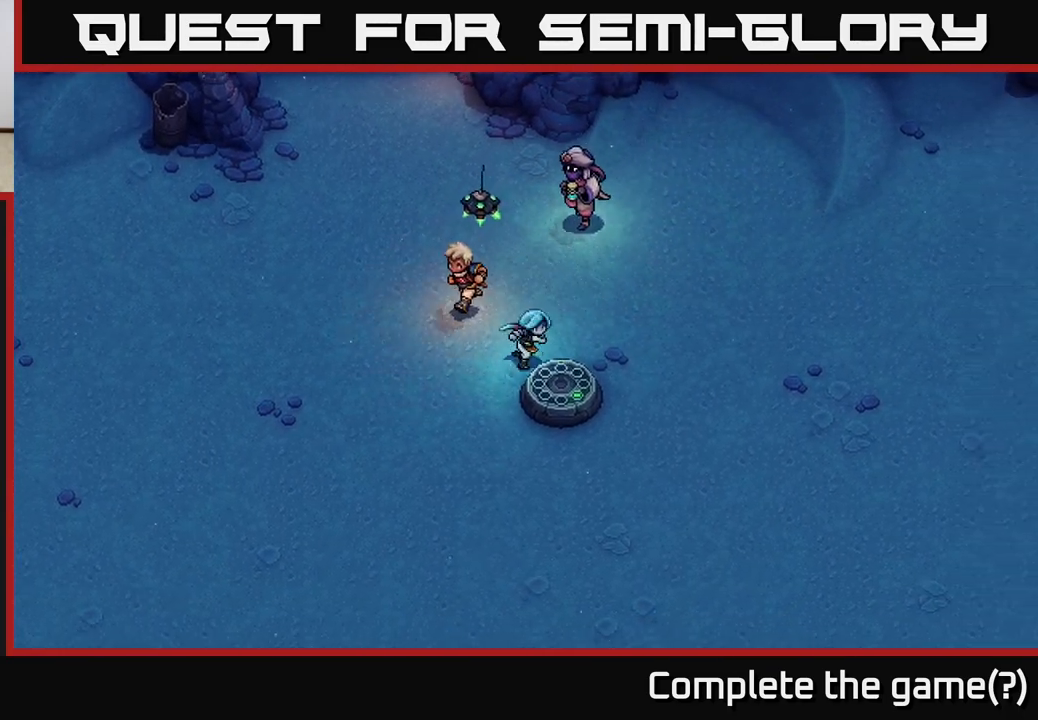
{"buttons": [], "left_stick": "down-right", "right_stick": "center", "events": [[17, "left_stick", "down"], [317, "left_stick", "down-right"]]}
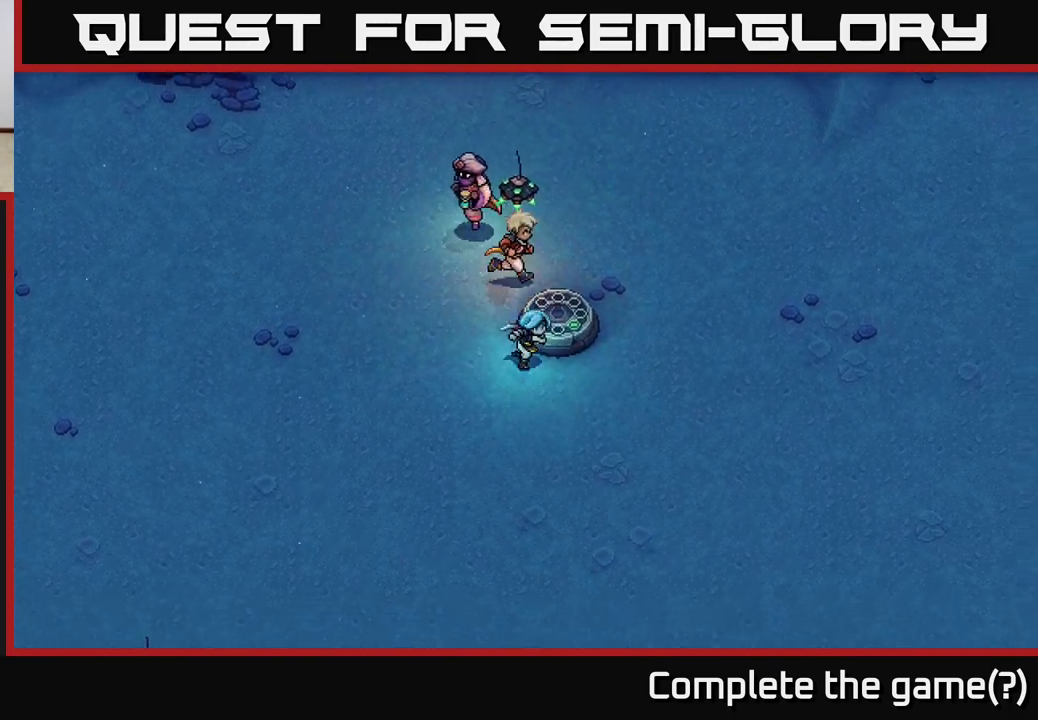
{"buttons": [], "left_stick": "down-right", "right_stick": "center", "events": []}
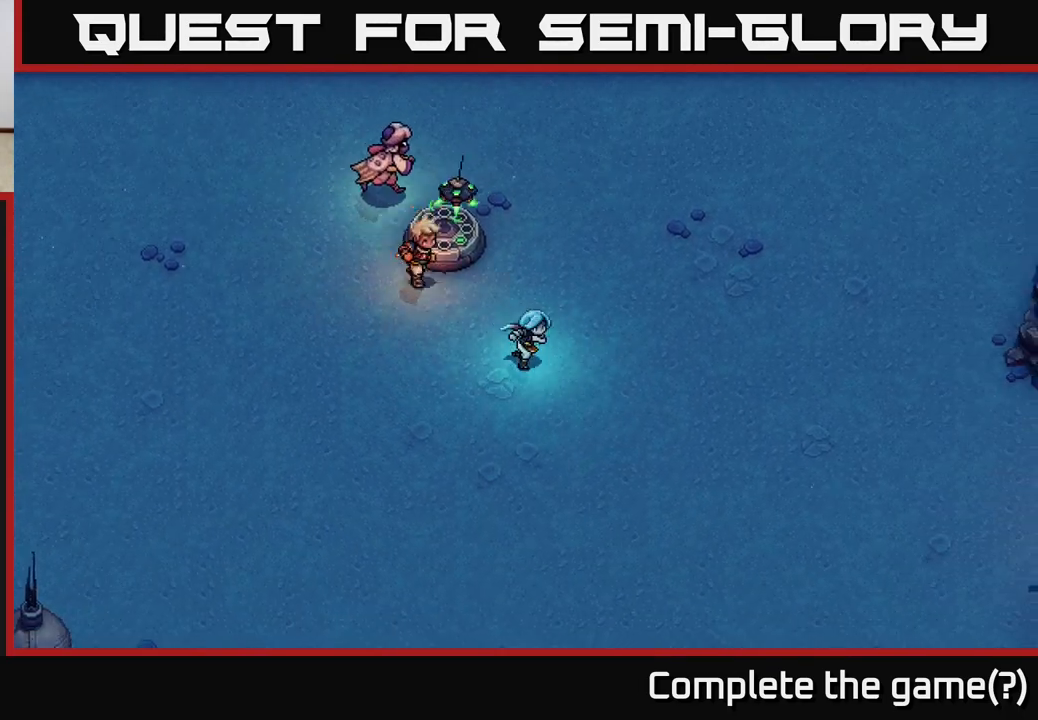
{"buttons": [], "left_stick": "down-right", "right_stick": "center", "events": []}
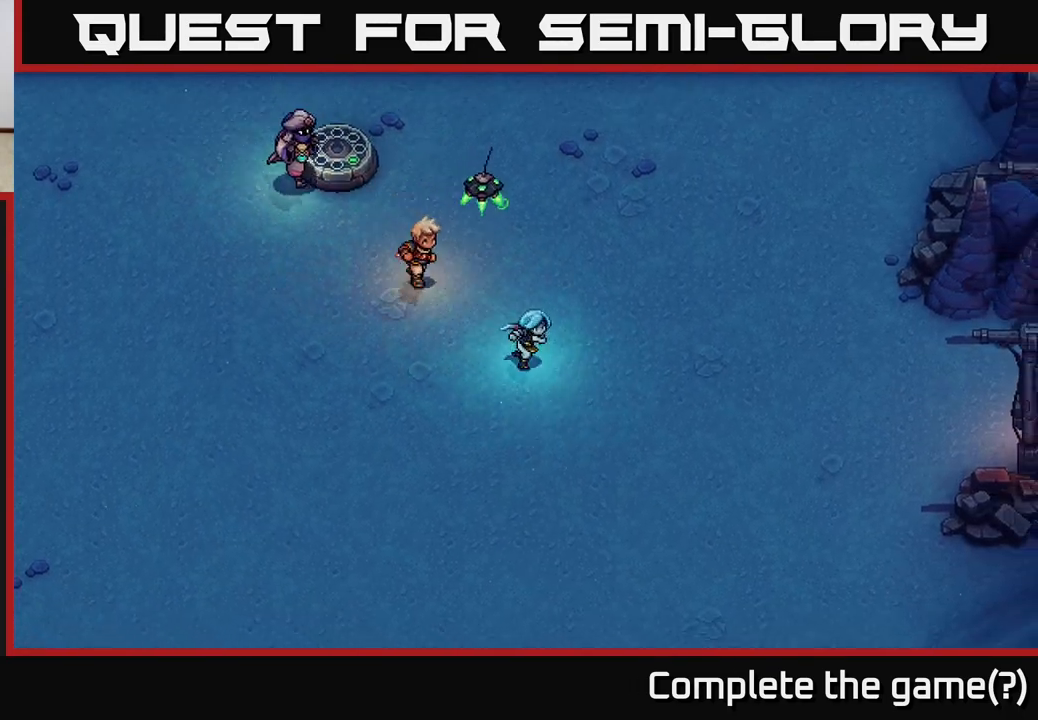
{"buttons": [], "left_stick": "down-right", "right_stick": "center", "events": []}
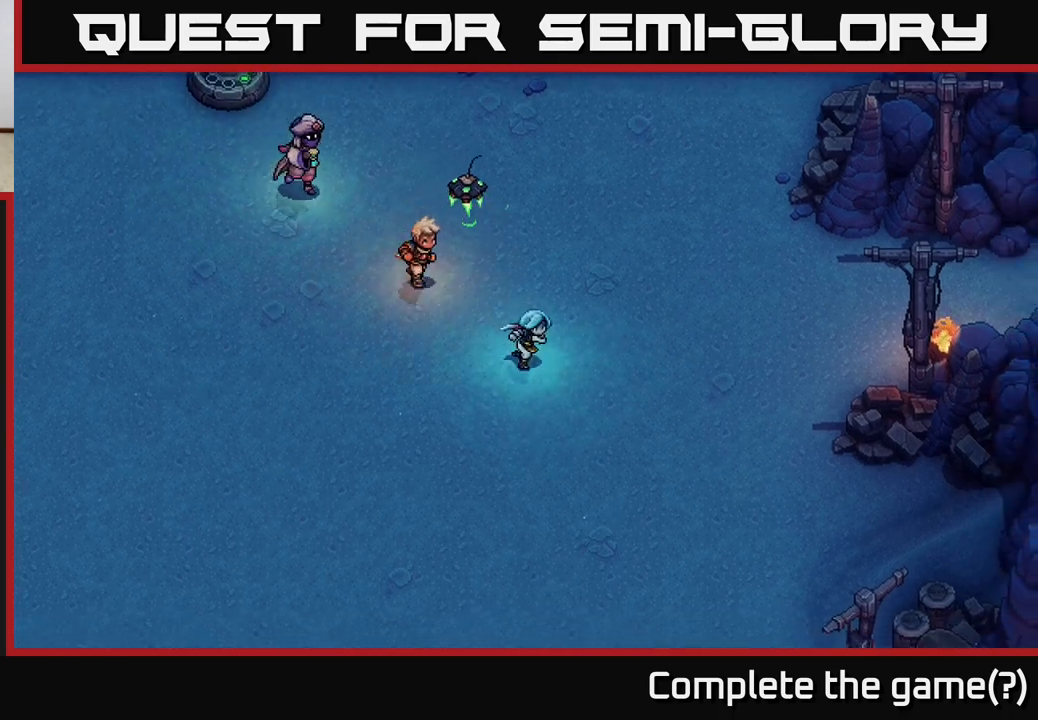
{"buttons": [], "left_stick": "down-right", "right_stick": "center", "events": []}
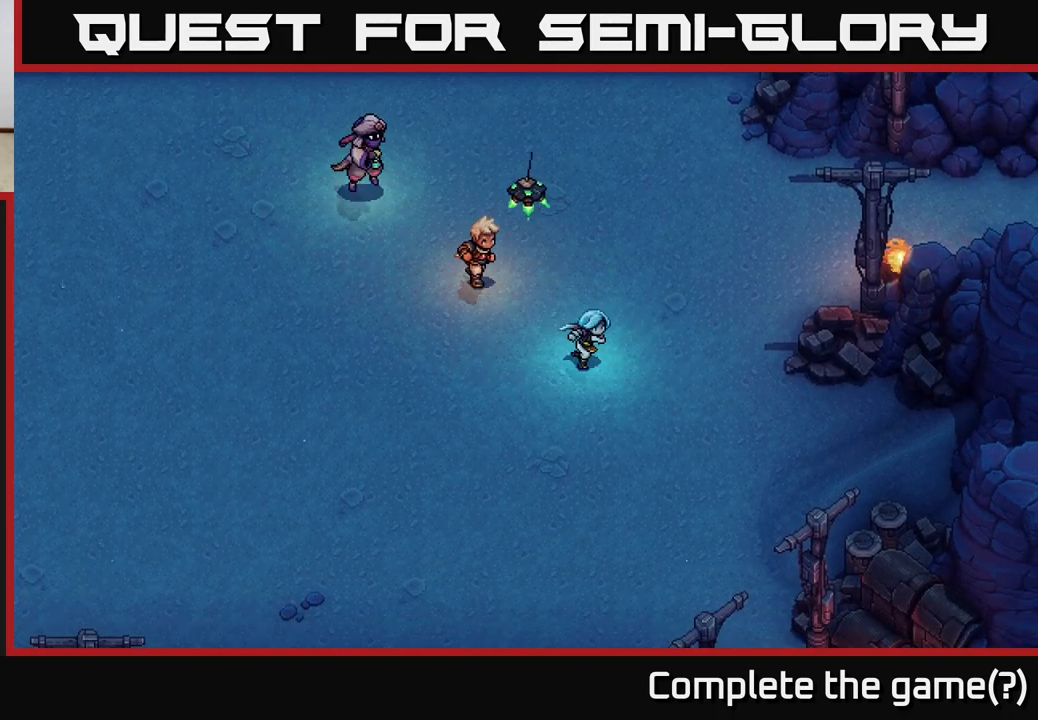
{"buttons": [], "left_stick": "down-right", "right_stick": "center", "events": []}